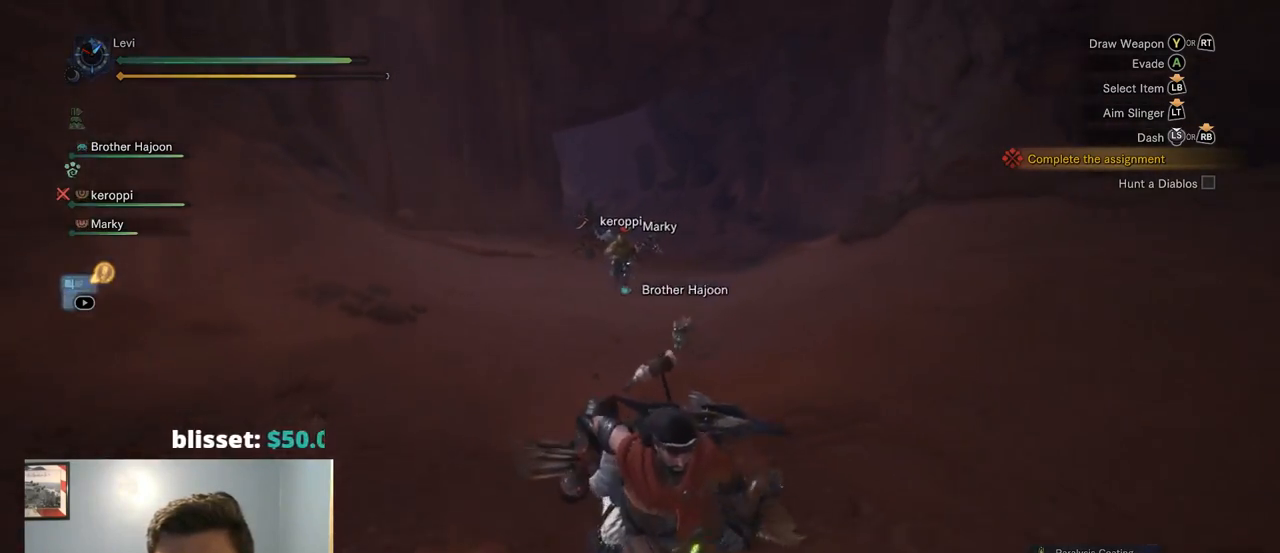
Gameplay with a controller (PlayStation layout); each line is a JSON object with the inputs held at the frame after it. "events" lists button and stick changes between this image and that frame as [ms after this image, input, new state], when the widget could be followed in between. Not read: L3.
{"buttons": ["R1"], "left_stick": "down", "right_stick": "center", "events": []}
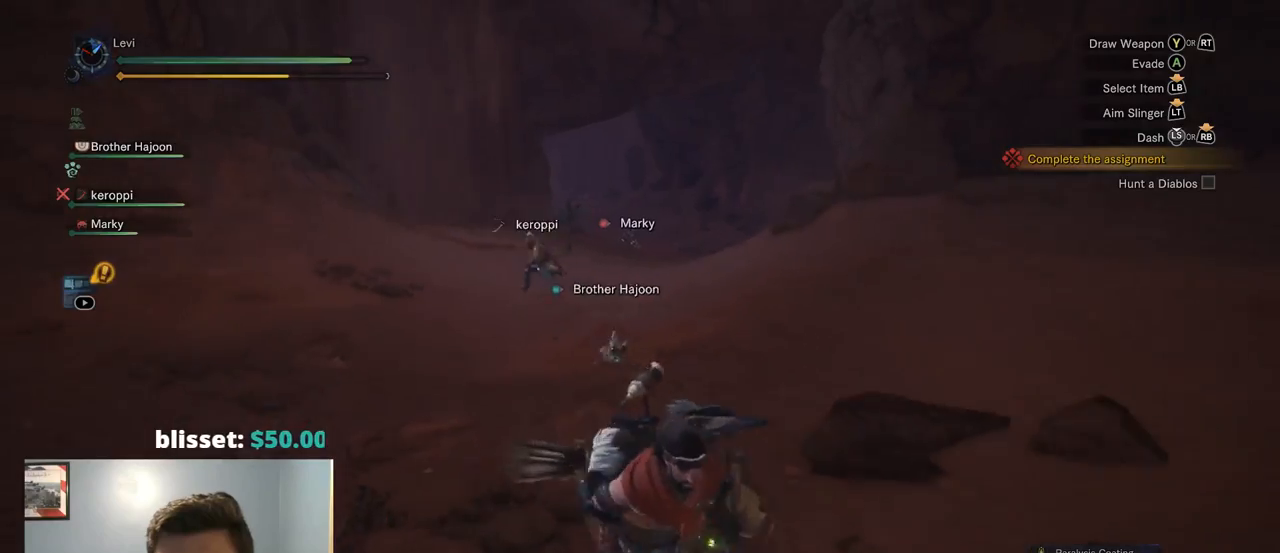
{"buttons": ["R1"], "left_stick": "left", "right_stick": "center", "events": [[267, "left_stick", "down-left"], [384, "left_stick", "left"]]}
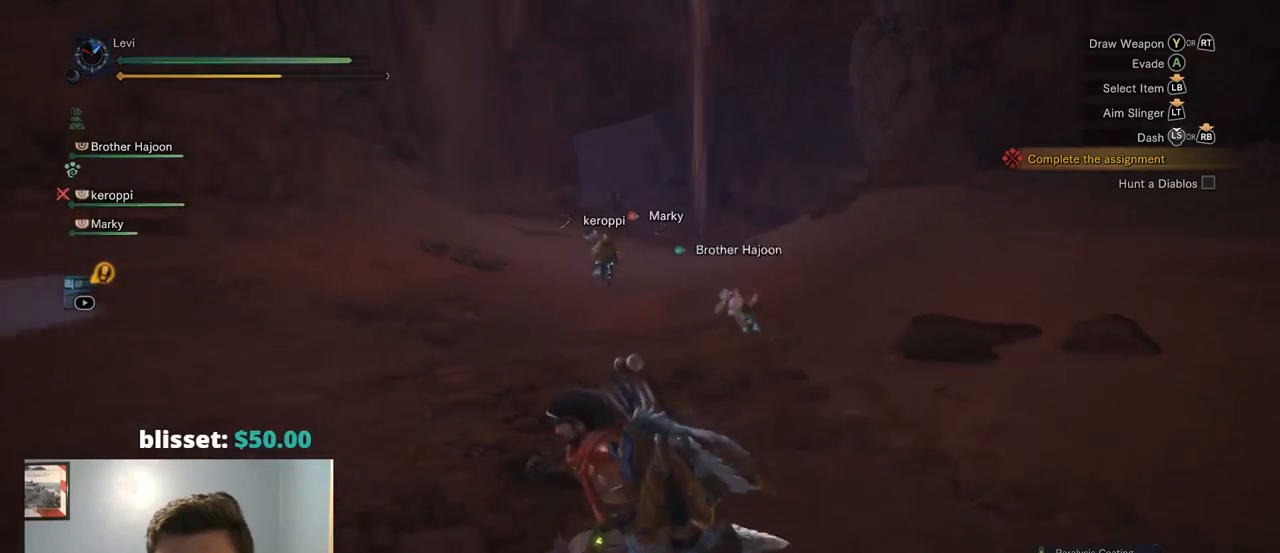
{"buttons": ["R1"], "left_stick": "down", "right_stick": "center", "events": [[234, "left_stick", "down-left"], [417, "left_stick", "down"]]}
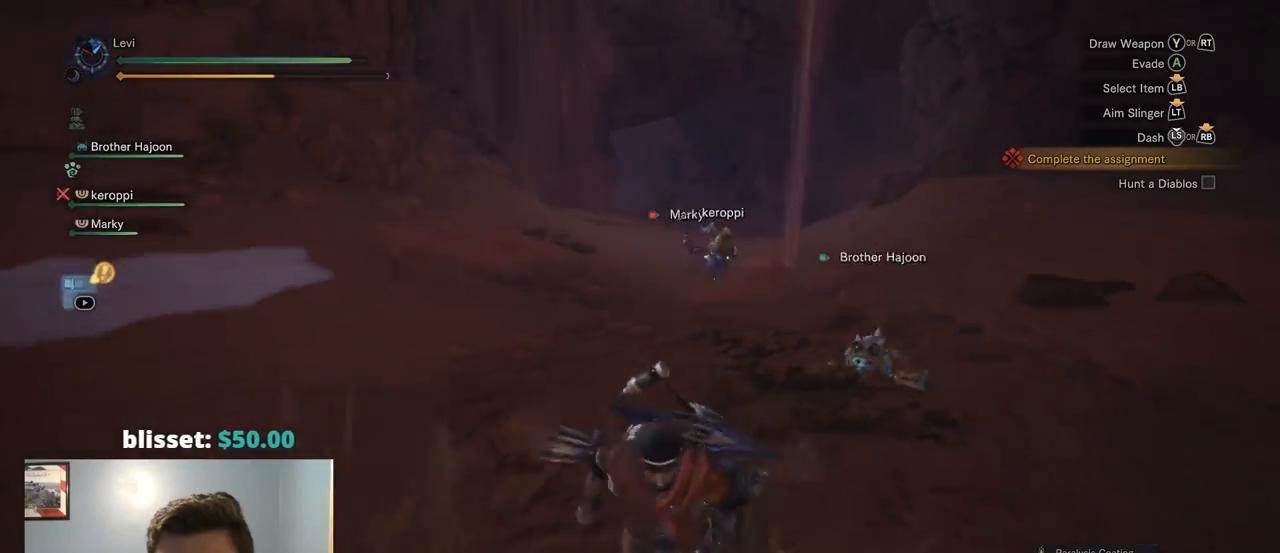
{"buttons": ["R1"], "left_stick": "down-right", "right_stick": "center", "events": [[167, "left_stick", "down-right"]]}
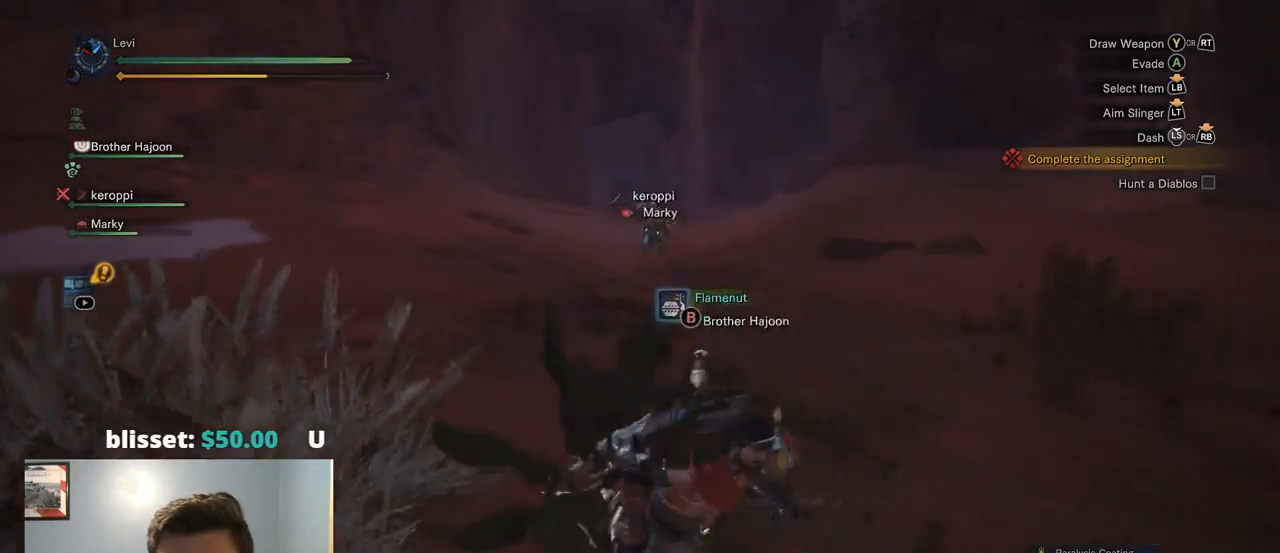
{"buttons": ["R1"], "left_stick": "down-left", "right_stick": "center", "events": [[250, "left_stick", "down"], [417, "left_stick", "down-left"]]}
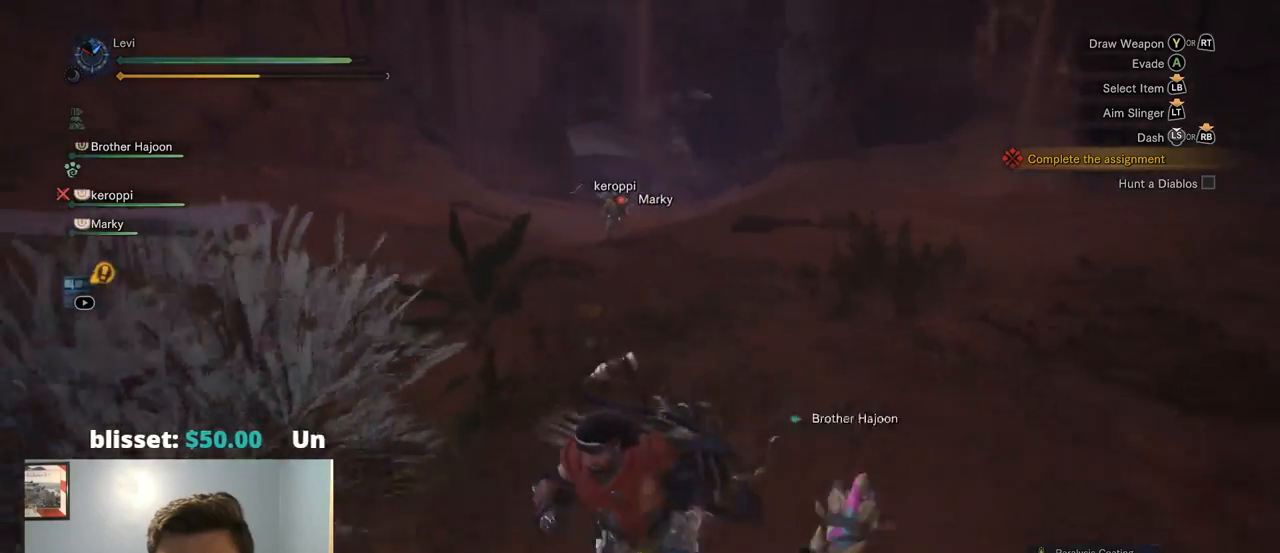
{"buttons": ["R1"], "left_stick": "down-left", "right_stick": "right", "events": [[34, "right_stick", "right"], [150, "left_stick", "left"], [434, "left_stick", "down-left"]]}
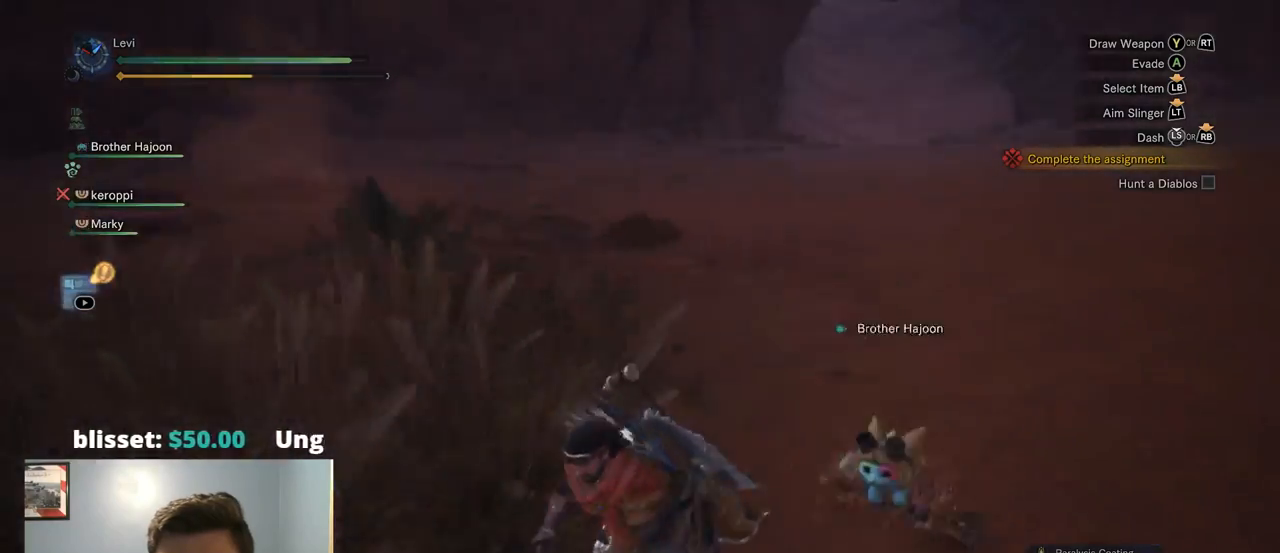
{"buttons": ["R1"], "left_stick": "down", "right_stick": "up-right", "events": [[117, "right_stick", "up-right"], [434, "left_stick", "down"]]}
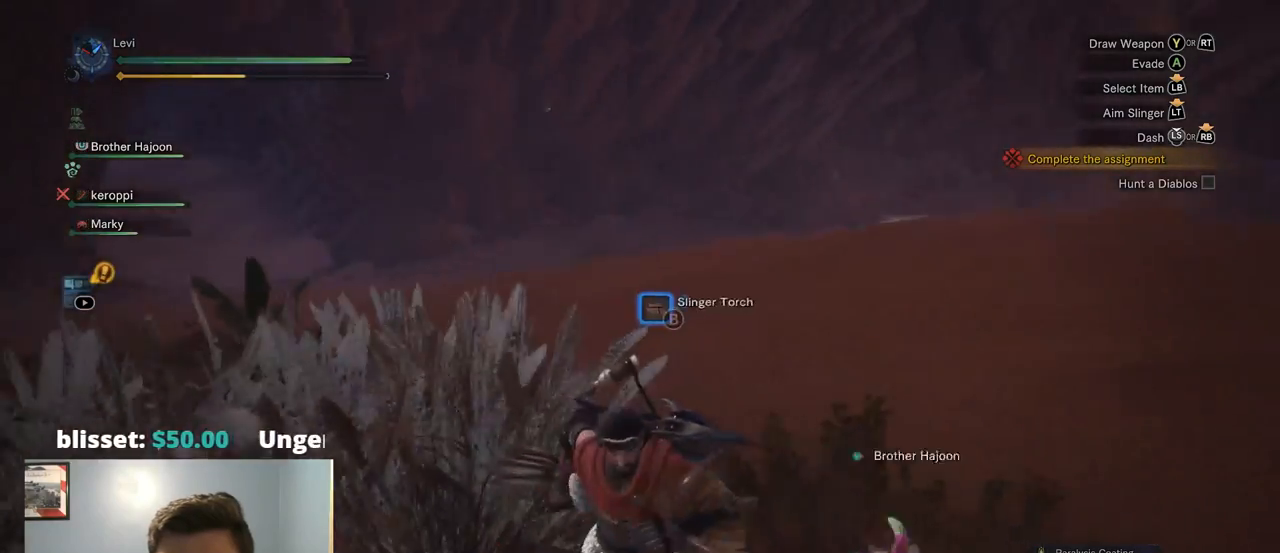
{"buttons": ["R1"], "left_stick": "down-right", "right_stick": "down-left", "events": [[34, "right_stick", "center"], [250, "left_stick", "down-right"], [417, "right_stick", "down-left"]]}
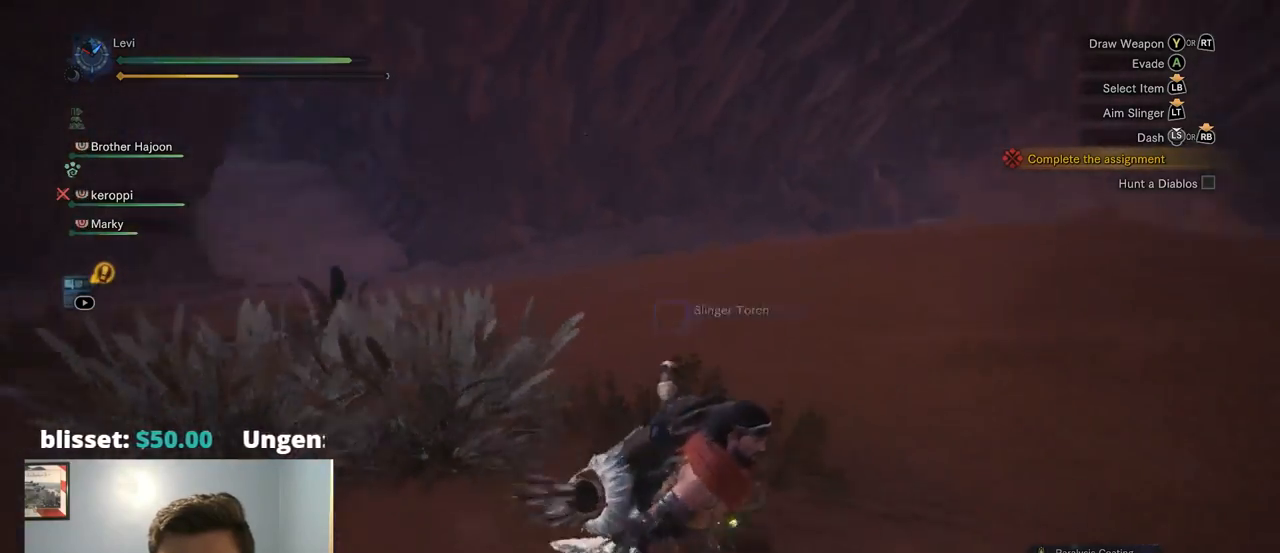
{"buttons": ["R1"], "left_stick": "down-right", "right_stick": "center", "events": [[34, "right_stick", "left"], [367, "right_stick", "center"]]}
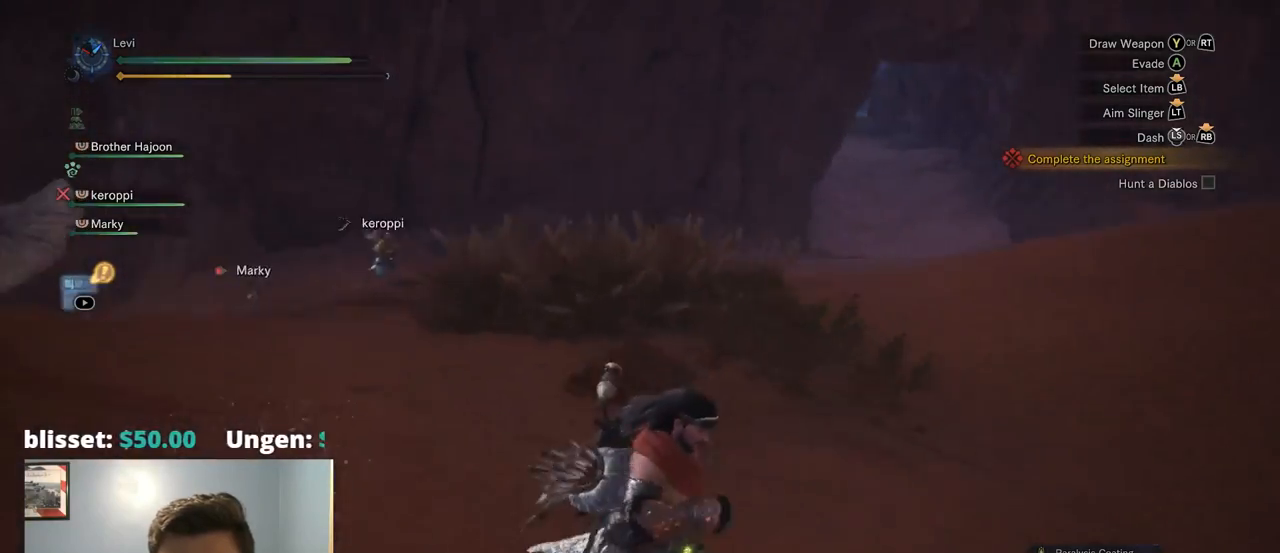
{"buttons": ["R1"], "left_stick": "up-right", "right_stick": "right", "events": [[67, "left_stick", "right"], [150, "right_stick", "right"], [284, "left_stick", "up-right"]]}
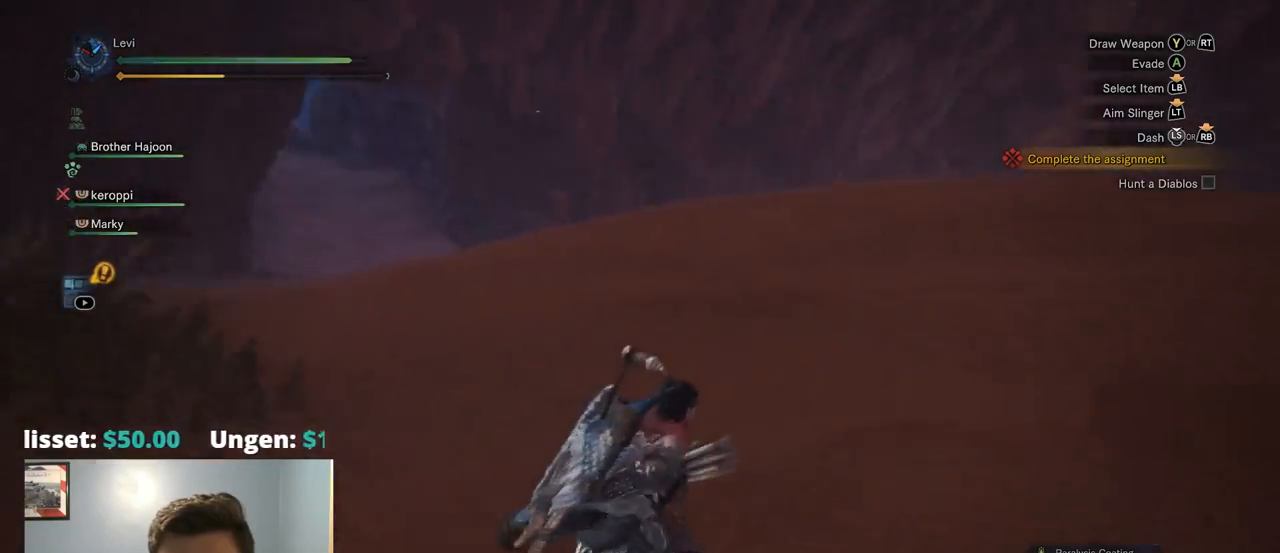
{"buttons": ["R1"], "left_stick": "up-right", "right_stick": "left", "events": [[67, "right_stick", "center"], [368, "right_stick", "left"]]}
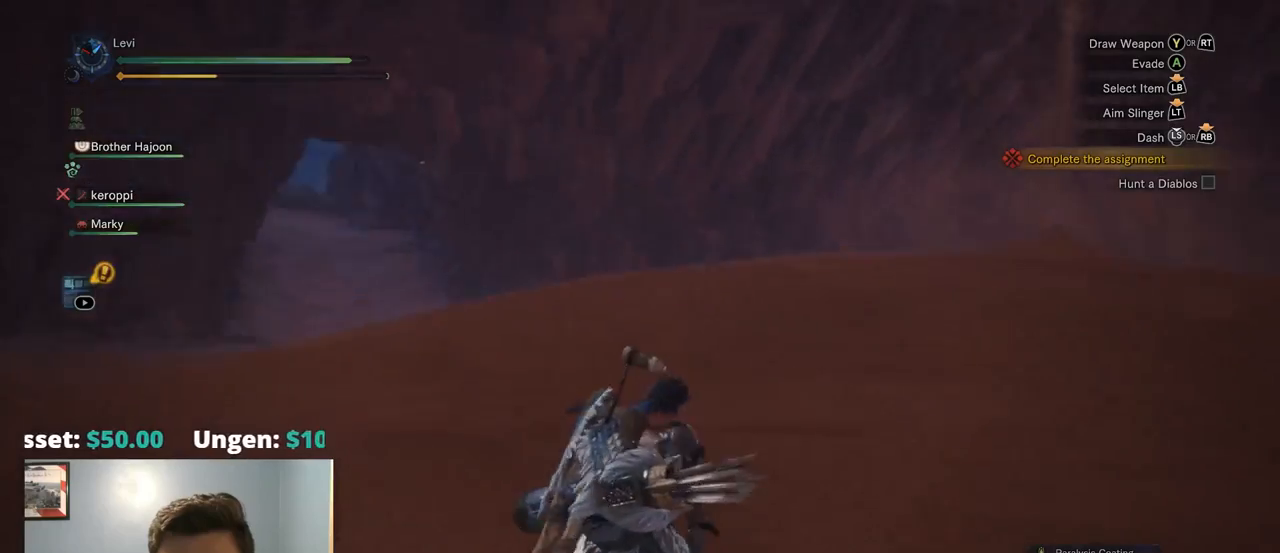
{"buttons": ["R1"], "left_stick": "up-left", "right_stick": "left", "events": [[100, "left_stick", "up"], [267, "left_stick", "up-left"]]}
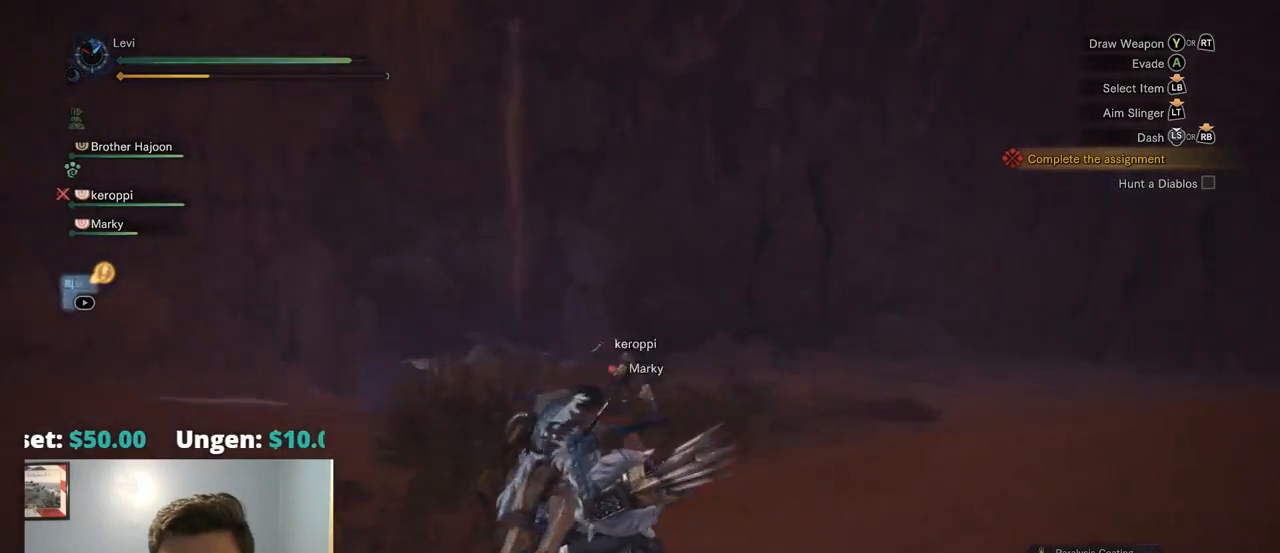
{"buttons": ["R1"], "left_stick": "up", "right_stick": "right", "events": [[167, "right_stick", "center"], [300, "left_stick", "up"], [350, "right_stick", "right"]]}
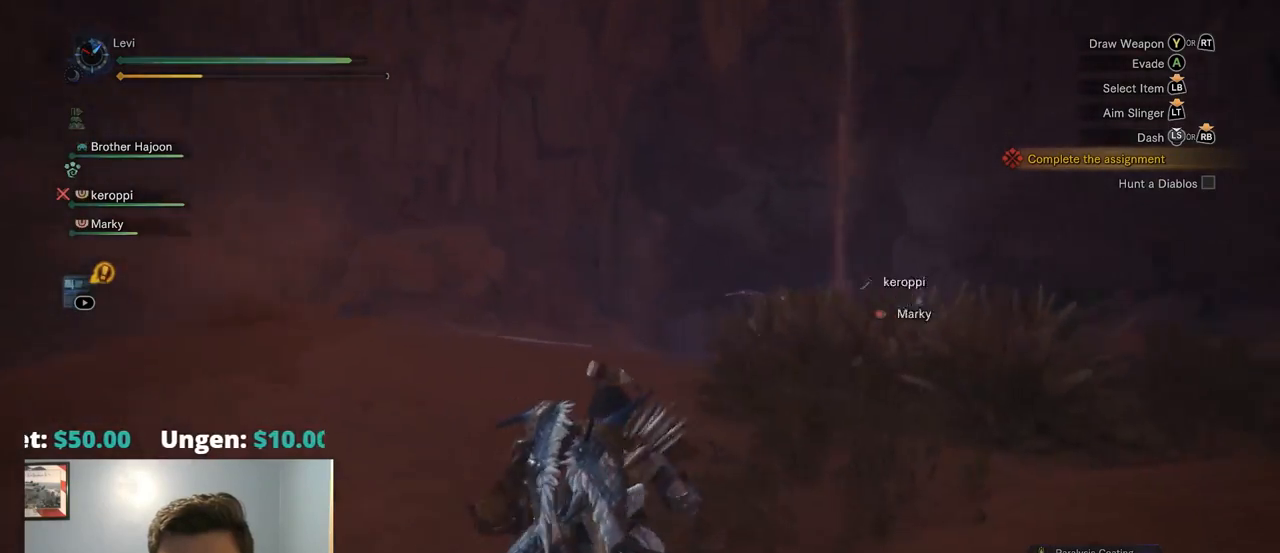
{"buttons": ["R1"], "left_stick": "up", "right_stick": "center", "events": [[84, "right_stick", "center"]]}
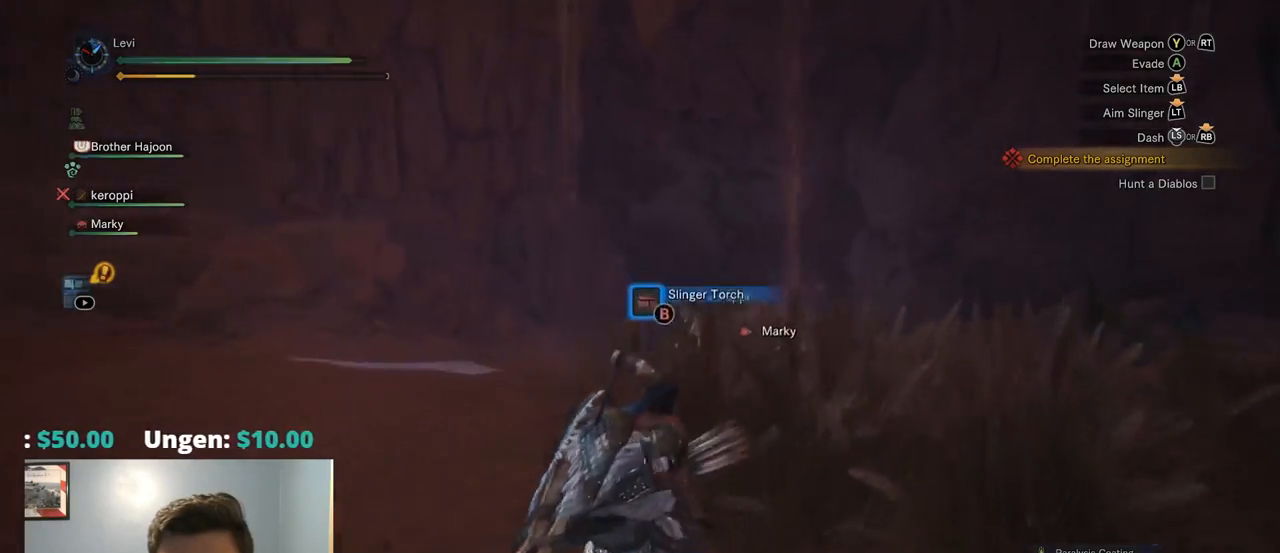
{"buttons": [], "left_stick": "up-right", "right_stick": "center", "events": [[17, "R1", "up"], [84, "left_stick", "up-right"], [150, "right_stick", "down"], [334, "right_stick", "center"]]}
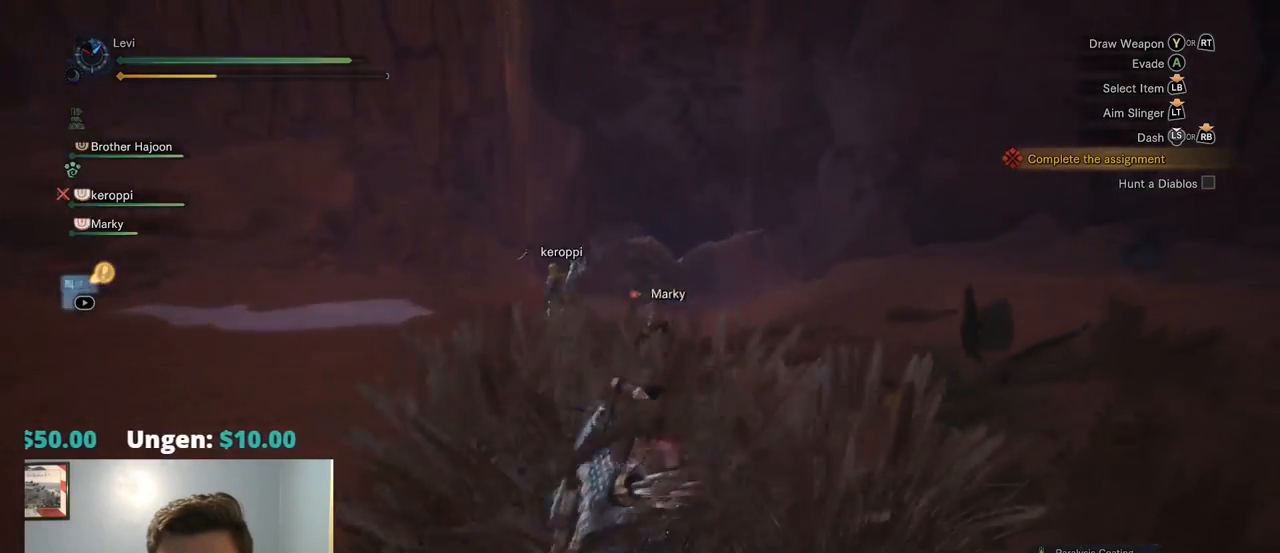
{"buttons": [], "left_stick": "up-right", "right_stick": "center", "events": []}
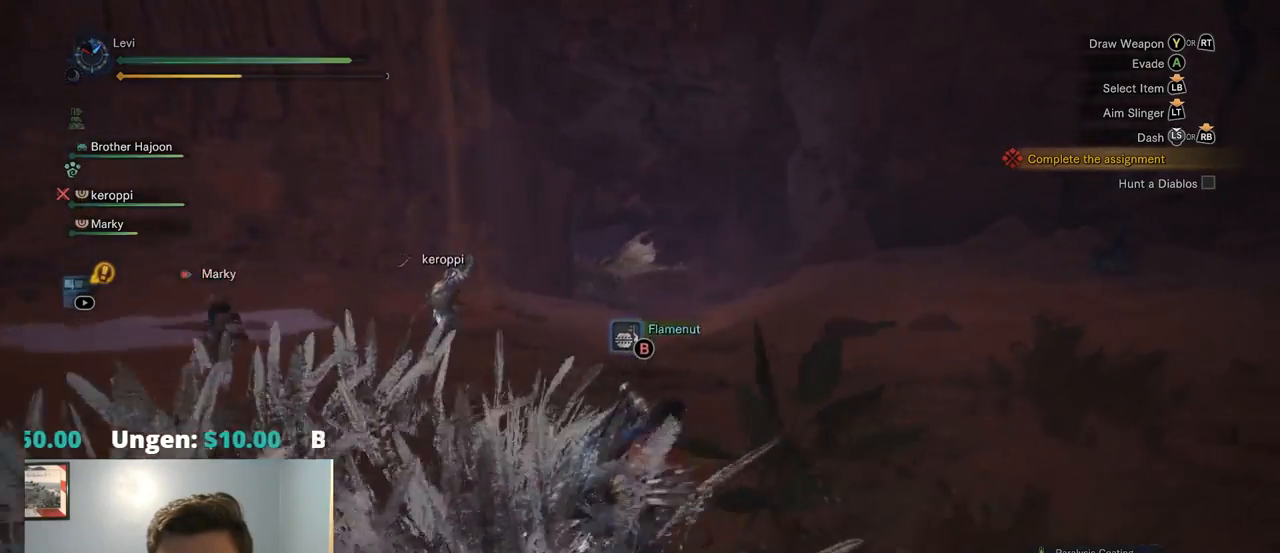
{"buttons": [], "left_stick": "up-right", "right_stick": "center", "events": []}
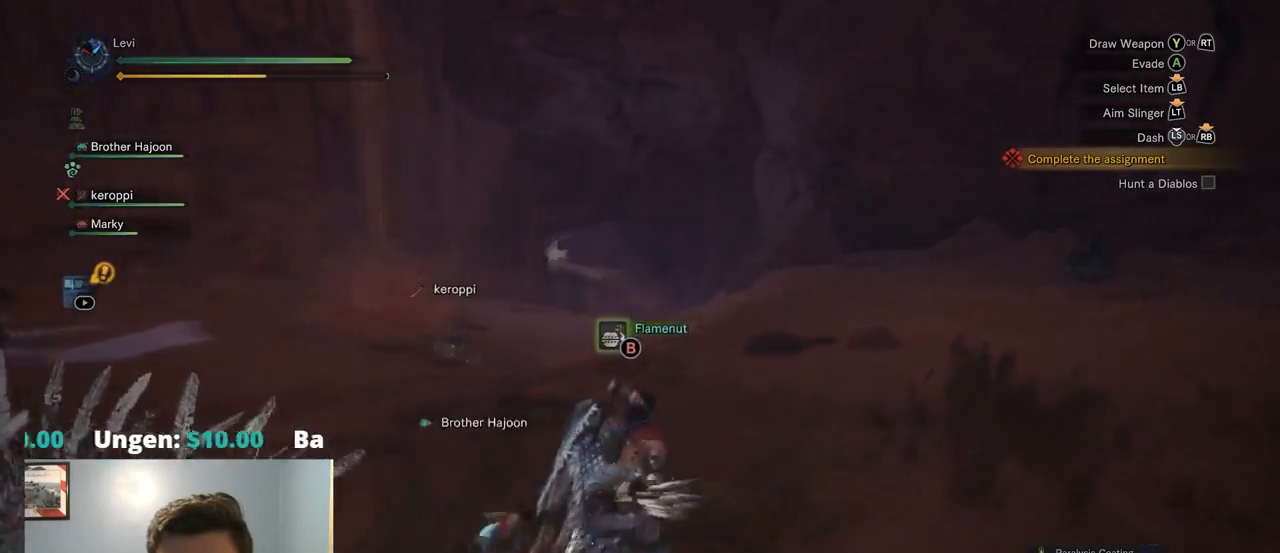
{"buttons": [], "left_stick": "up", "right_stick": "center", "events": [[17, "left_stick", "up"]]}
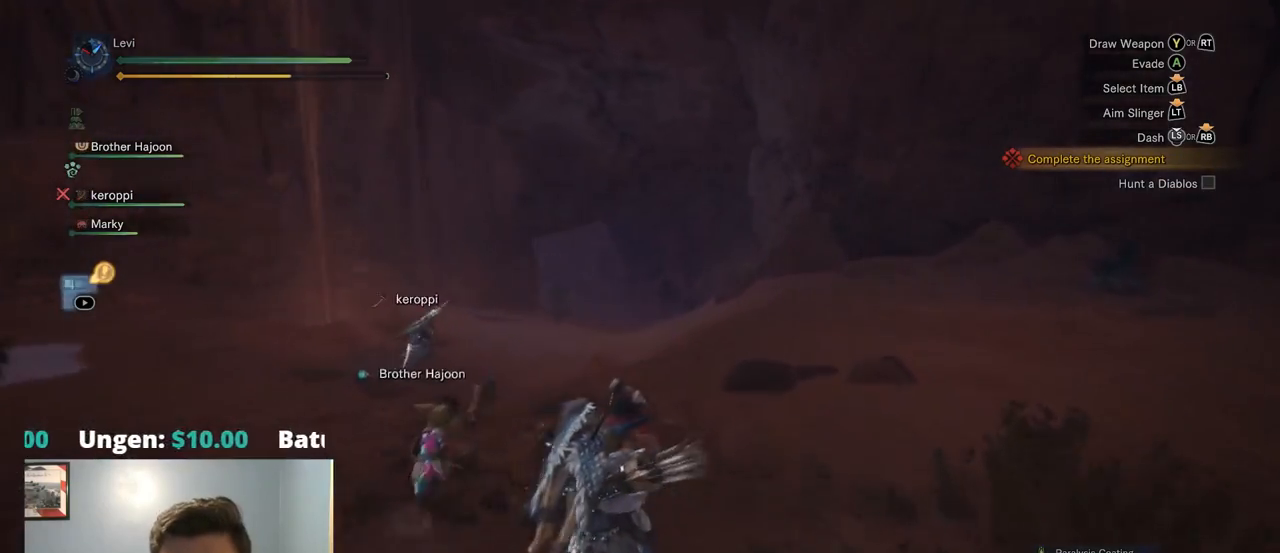
{"buttons": [], "left_stick": "up", "right_stick": "center", "events": []}
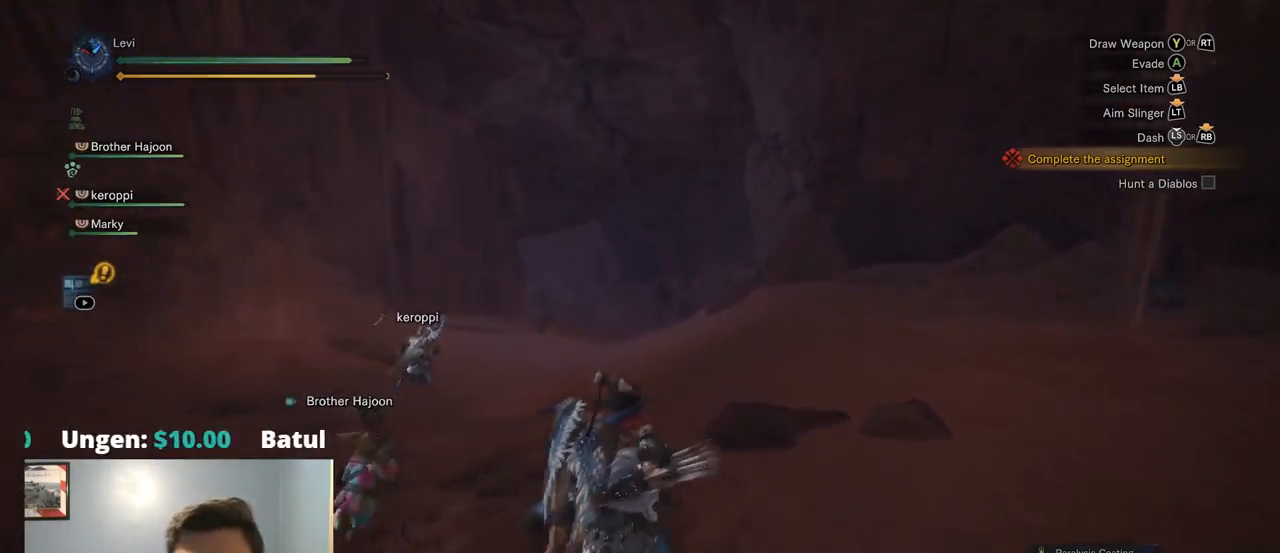
{"buttons": [], "left_stick": "up", "right_stick": "center", "events": []}
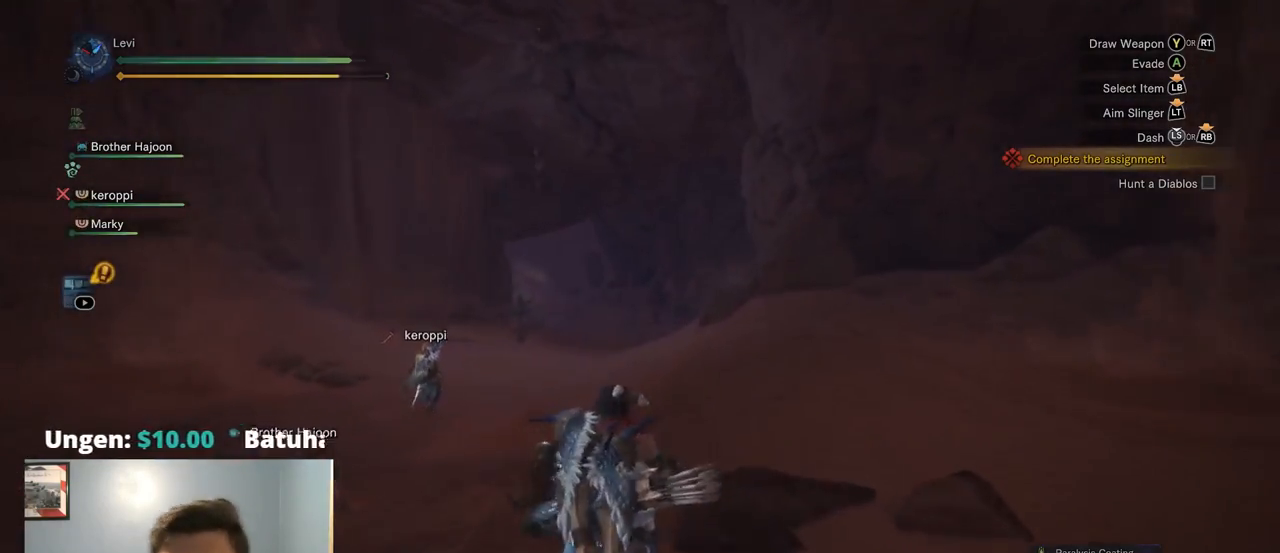
{"buttons": ["R1"], "left_stick": "up", "right_stick": "center", "events": [[234, "R1", "down"]]}
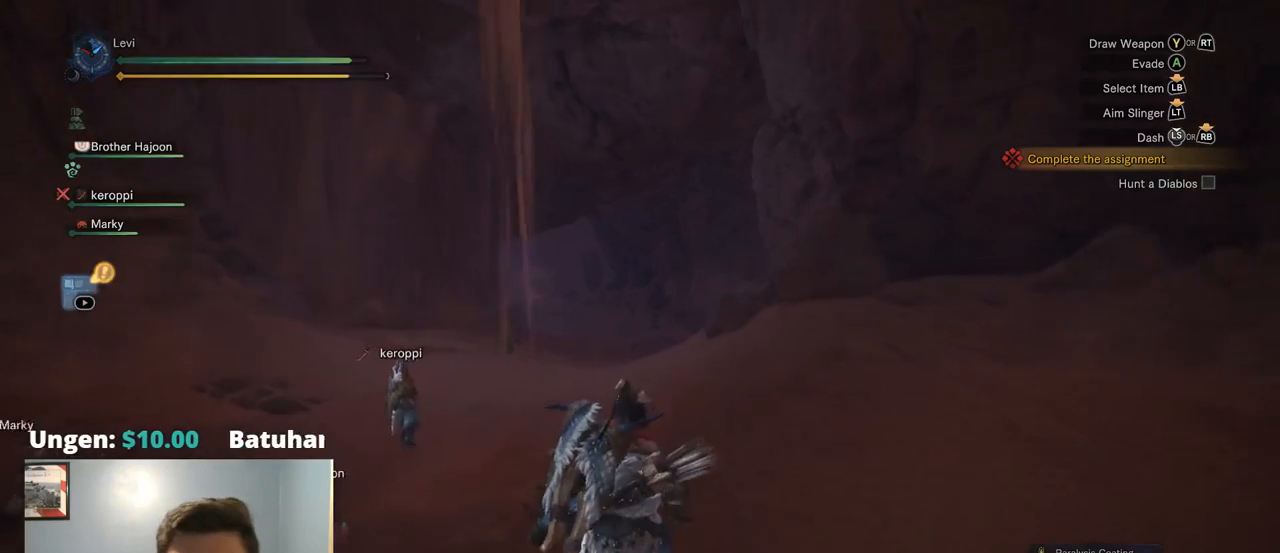
{"buttons": ["R1"], "left_stick": "up", "right_stick": "center", "events": []}
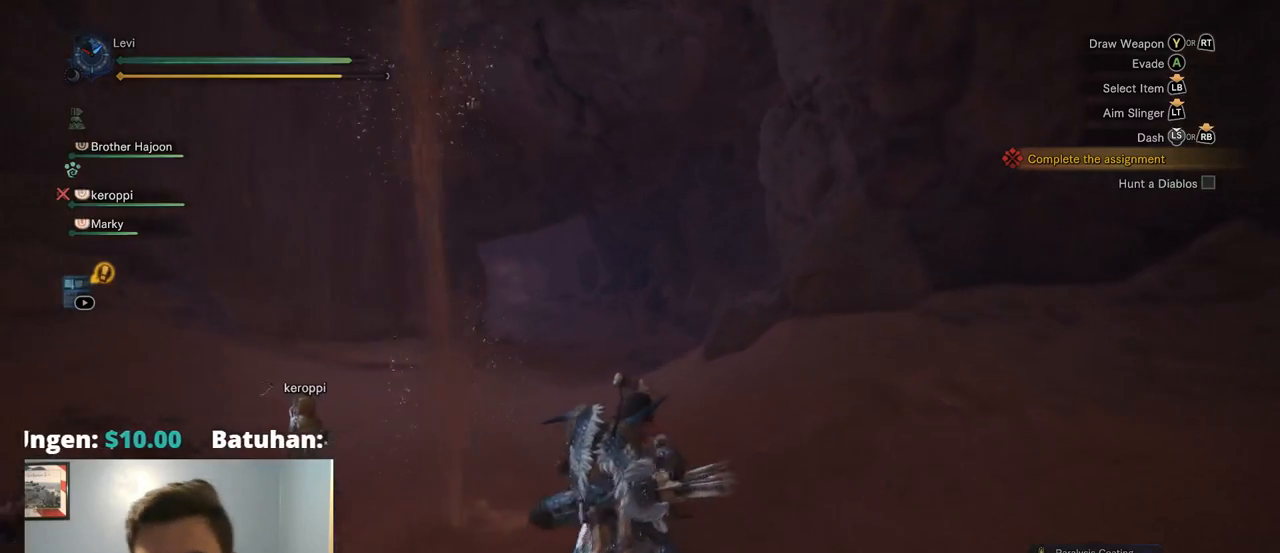
{"buttons": ["R1"], "left_stick": "up", "right_stick": "center", "events": [[367, "right_stick", "left"], [484, "right_stick", "center"]]}
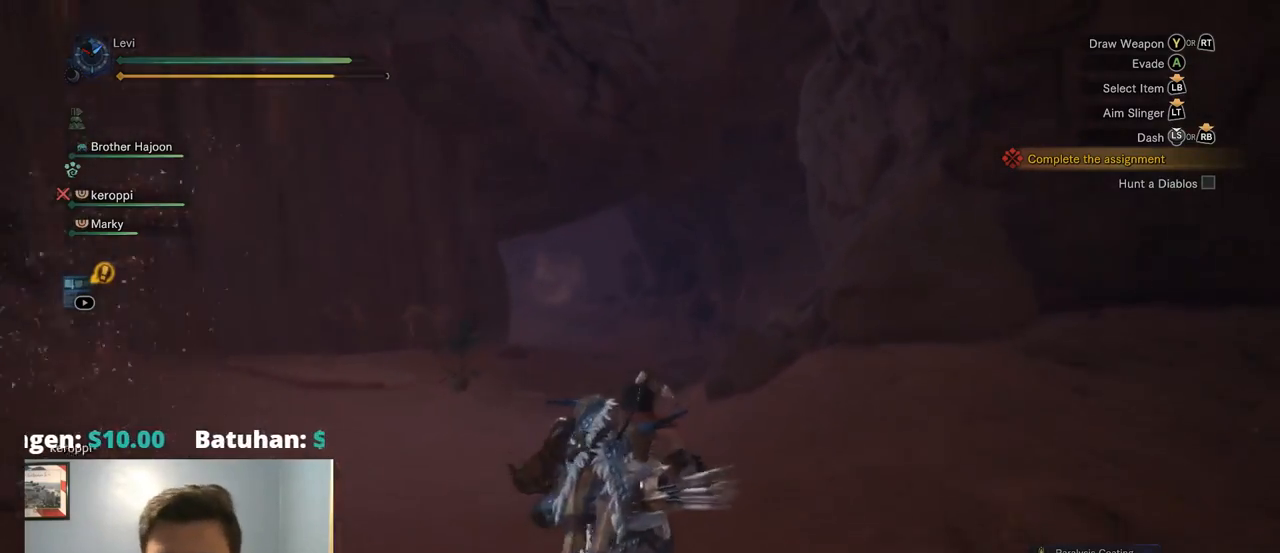
{"buttons": ["R1"], "left_stick": "up", "right_stick": "center", "events": []}
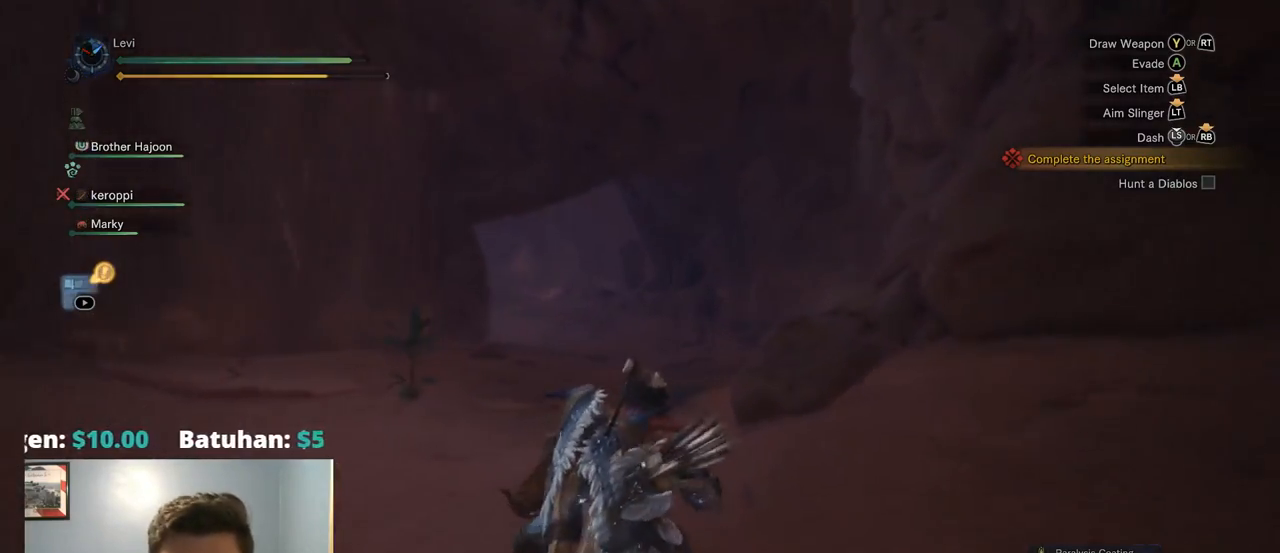
{"buttons": ["R1"], "left_stick": "up", "right_stick": "center", "events": [[217, "right_stick", "left"], [400, "right_stick", "center"]]}
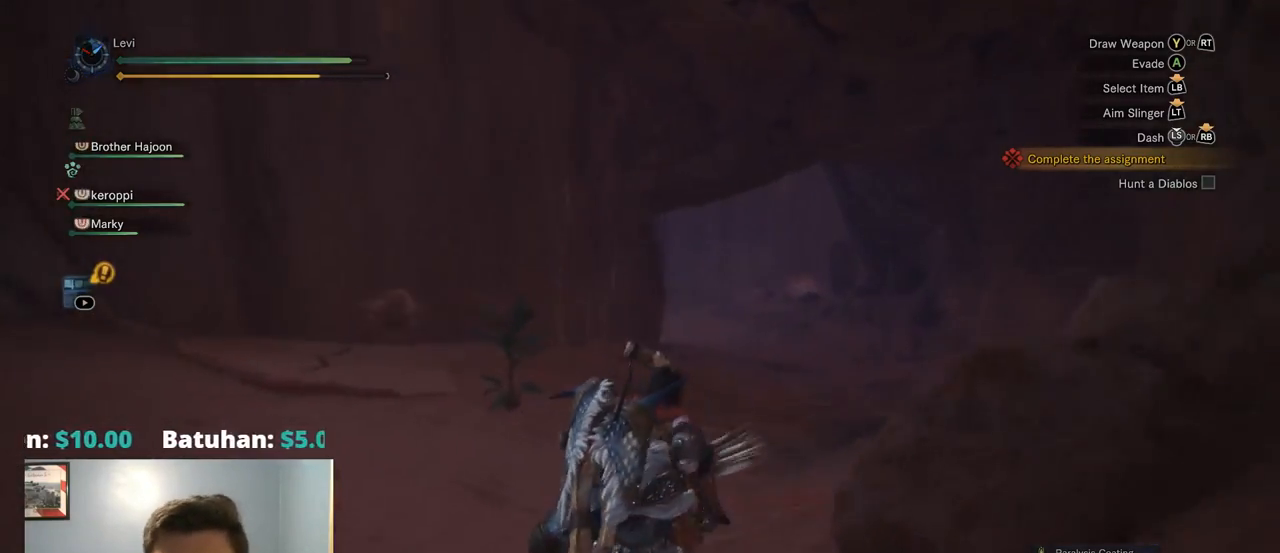
{"buttons": ["R1"], "left_stick": "up", "right_stick": "center", "events": []}
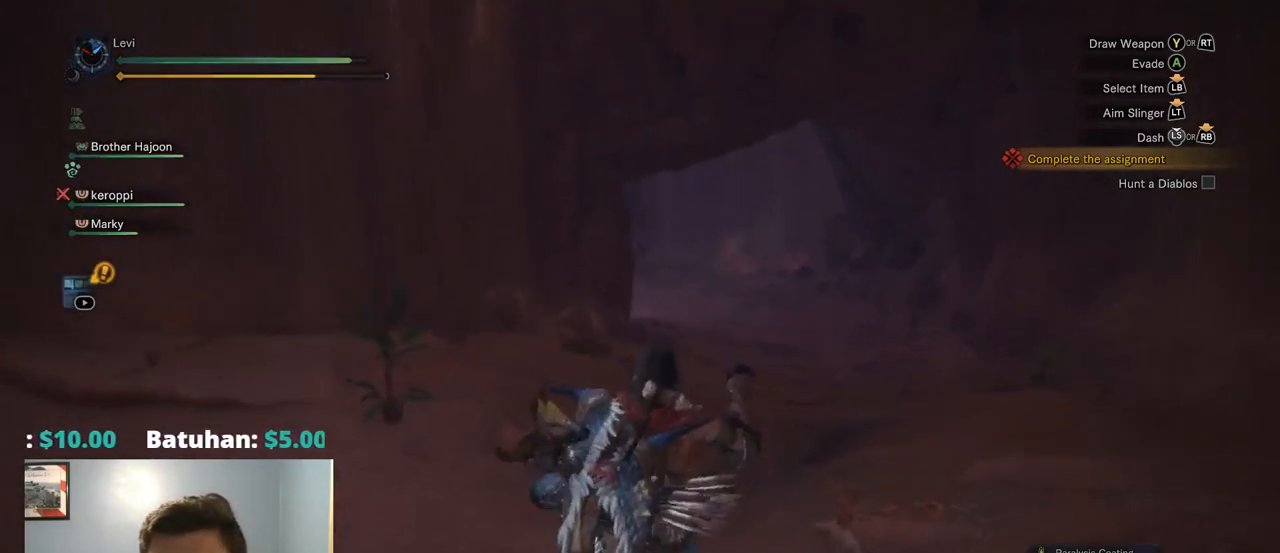
{"buttons": ["R1"], "left_stick": "up", "right_stick": "center", "events": []}
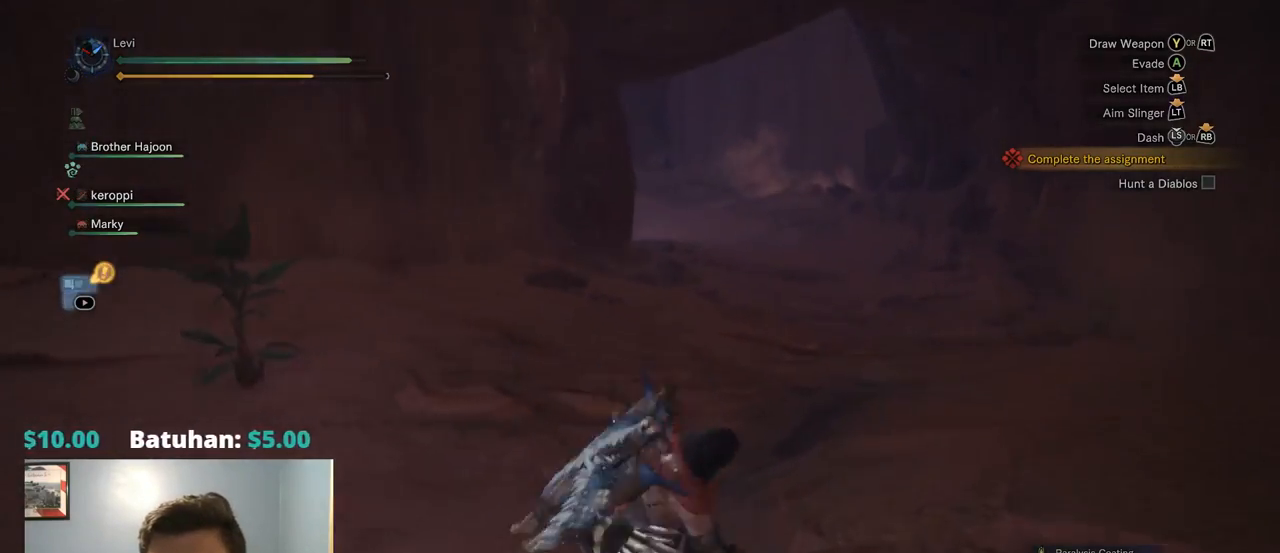
{"buttons": ["R1"], "left_stick": "up", "right_stick": "center", "events": [[50, "right_stick", "up-left"], [234, "right_stick", "center"]]}
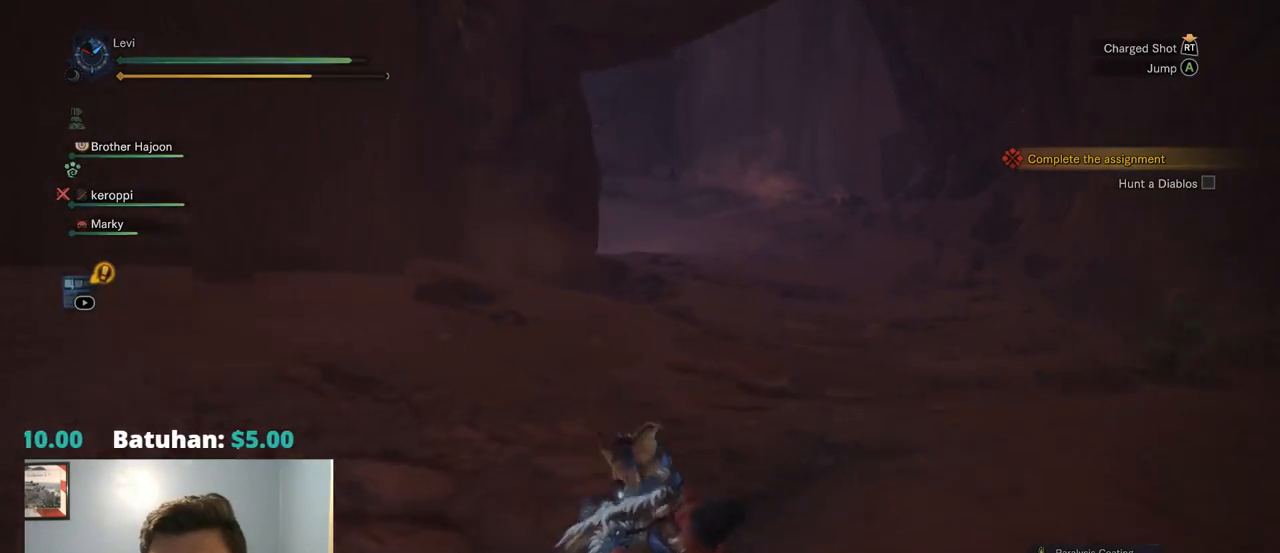
{"buttons": ["R1"], "left_stick": "up", "right_stick": "up-left", "events": [[317, "right_stick", "up-left"]]}